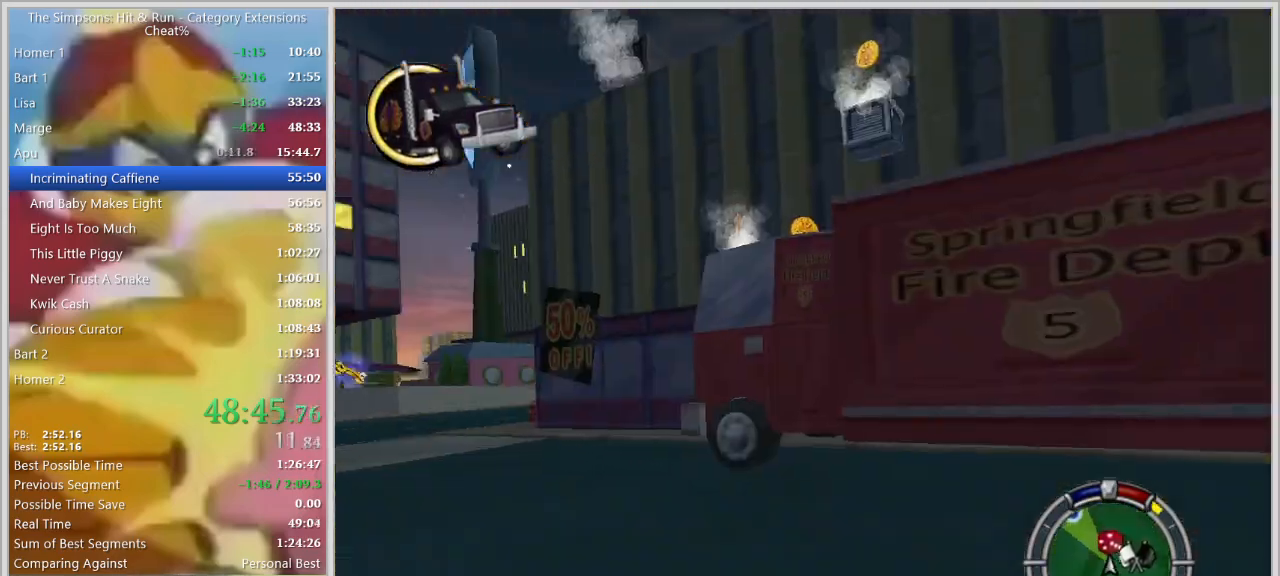
Gameplay with keyboard; each line is a JSON object with the keys held at the frame after it. "events" lists presses ("down") and releases ("up") of "a", "alt_l", "alt_r", "caps_lock", "ctrl_l", "ctrl_r", "d", "down", "e", "escape", "f", "f1", "f10", "f11", "f12", "f2", "f3", "f4", "f5", "f6", "f7", "f8", "f9", "g", "h", "i", "j", "k", "l", "left", "o", "p", "q", "r", "return", "right", "s", "shift_l", "shift_r", "space", "super", "t", "tab", "u", "up", "w" and "y" between this image and that frame as [ms after this image, input, new state], when the widget could be followed in between. No other keys are recorded. Mouse input is not recorded.
{"keys": ["w"], "events": [[100, "s", "up"], [234, "space", "up"], [384, "a", "up"], [467, "w", "down"]]}
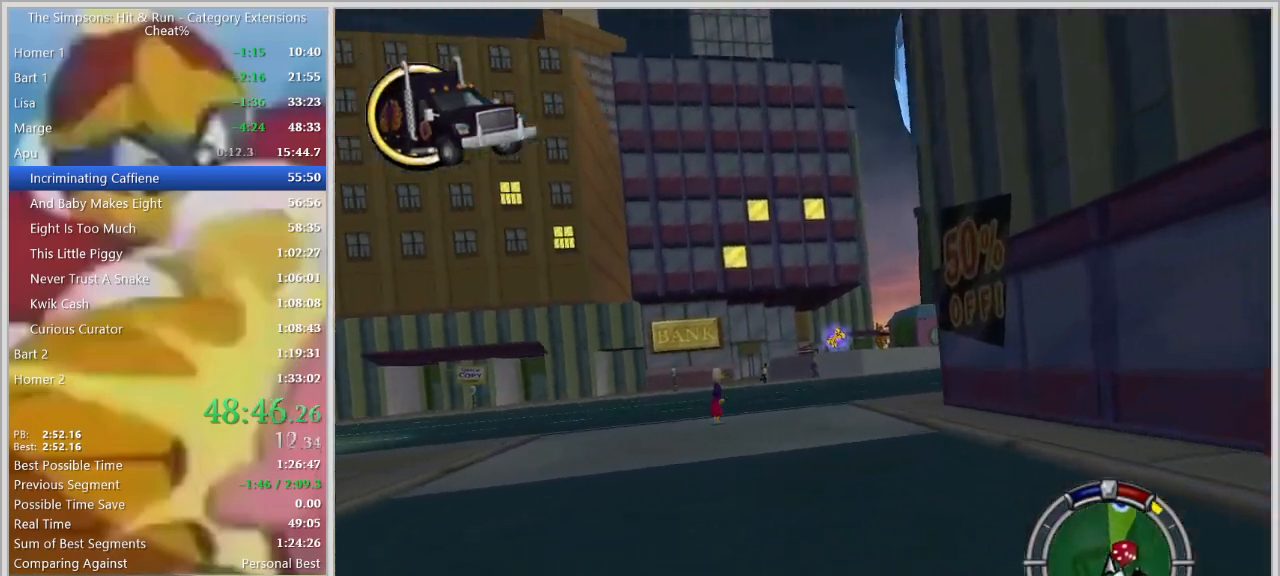
{"keys": ["d"], "events": [[100, "d", "down"], [217, "w", "up"]]}
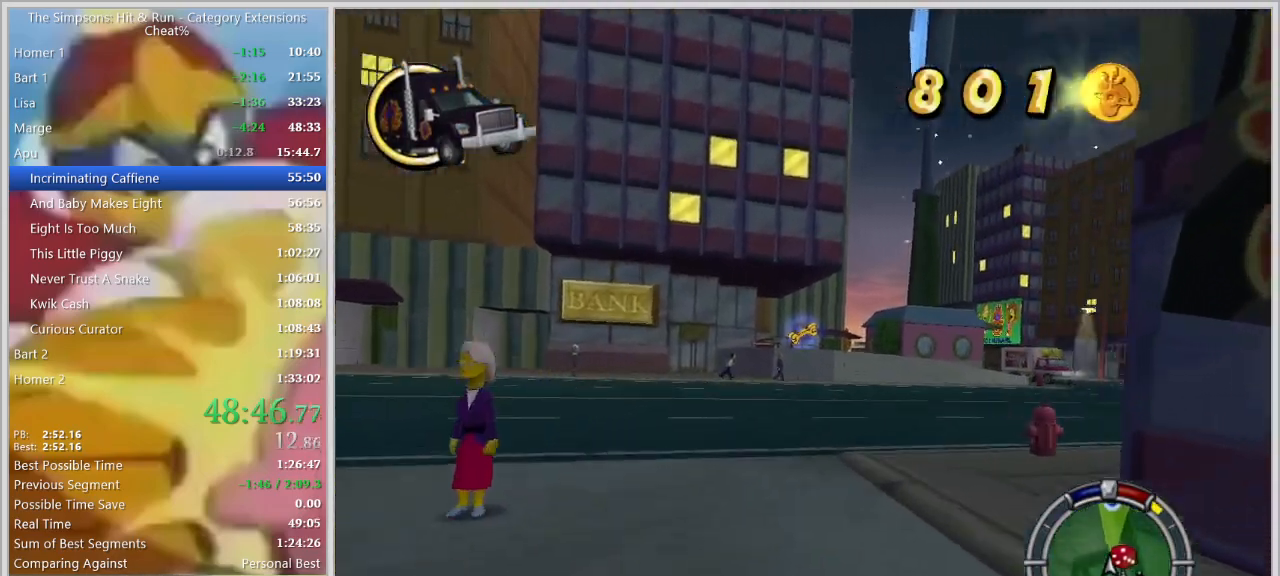
{"keys": ["w"], "events": [[184, "w", "down"], [317, "d", "up"]]}
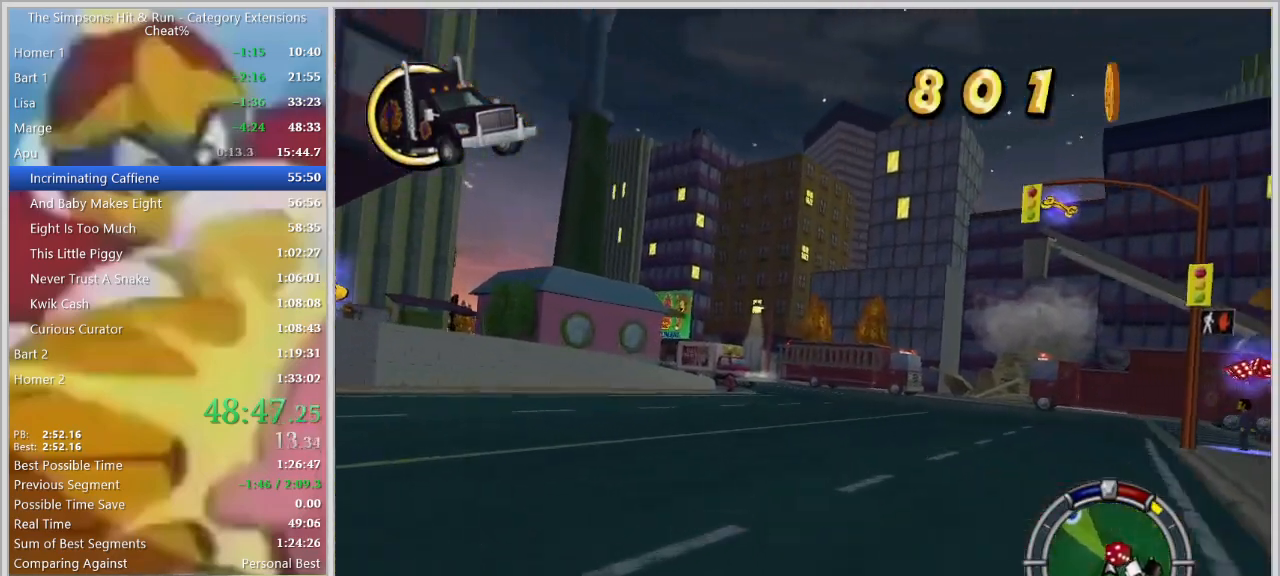
{"keys": ["a"], "events": [[234, "a", "down"], [234, "w", "up"]]}
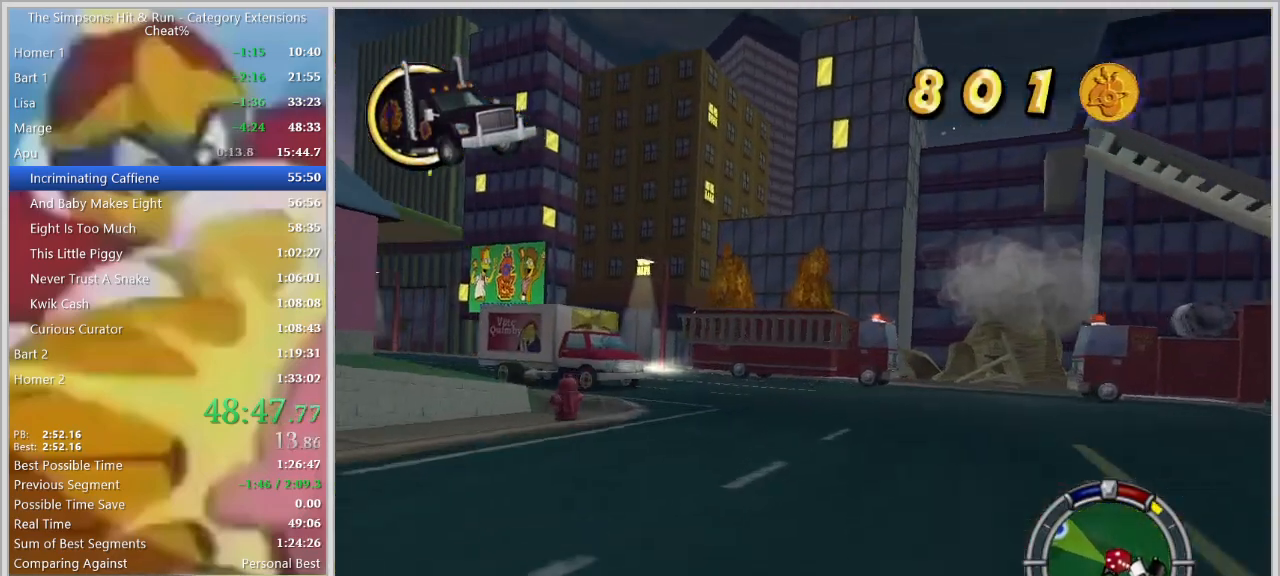
{"keys": ["a", "s", "space"], "events": [[17, "a", "up"], [17, "space", "down"], [250, "a", "down"], [350, "s", "down"]]}